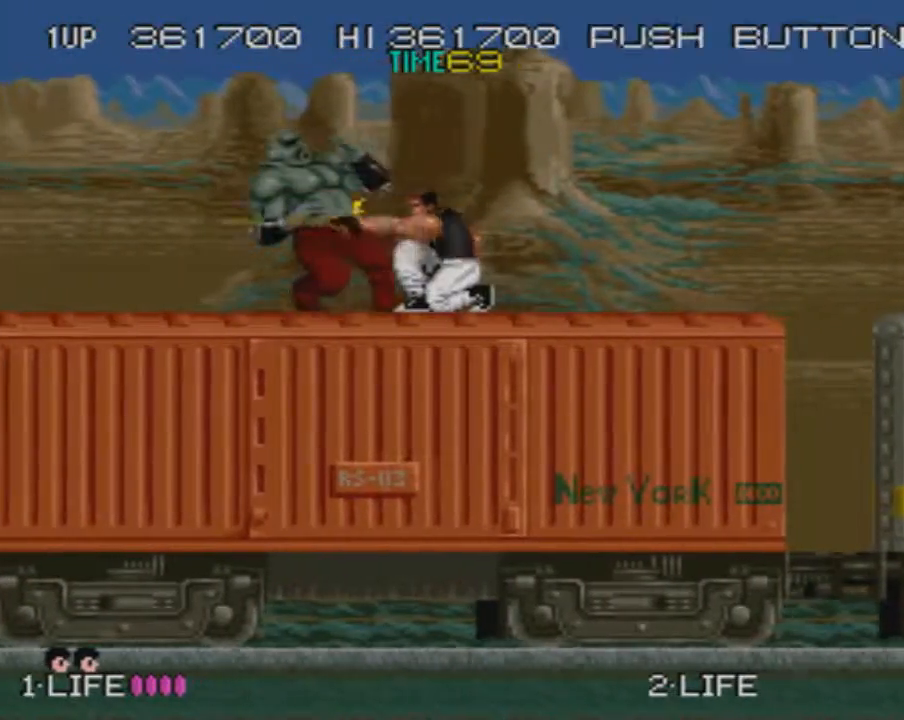
Gameplay with a controller (PlayStation layout); each line is a JSON object with the inputs held at the frame after it. "events" lists button and stick changes between this image and that frame as [ms after this image, input, new state], when the widget could be followed in between. Not read: L3 R3 left_stick right_stick.
{"buttons": ["DPAD_DOWN", "DPAD_LEFT"], "events": [[33, "SQUARE", "up"], [100, "SQUARE", "down"], [183, "SQUARE", "up"], [233, "SQUARE", "down"], [316, "SQUARE", "up"], [350, "SQUARE", "down"], [433, "SQUARE", "up"]]}
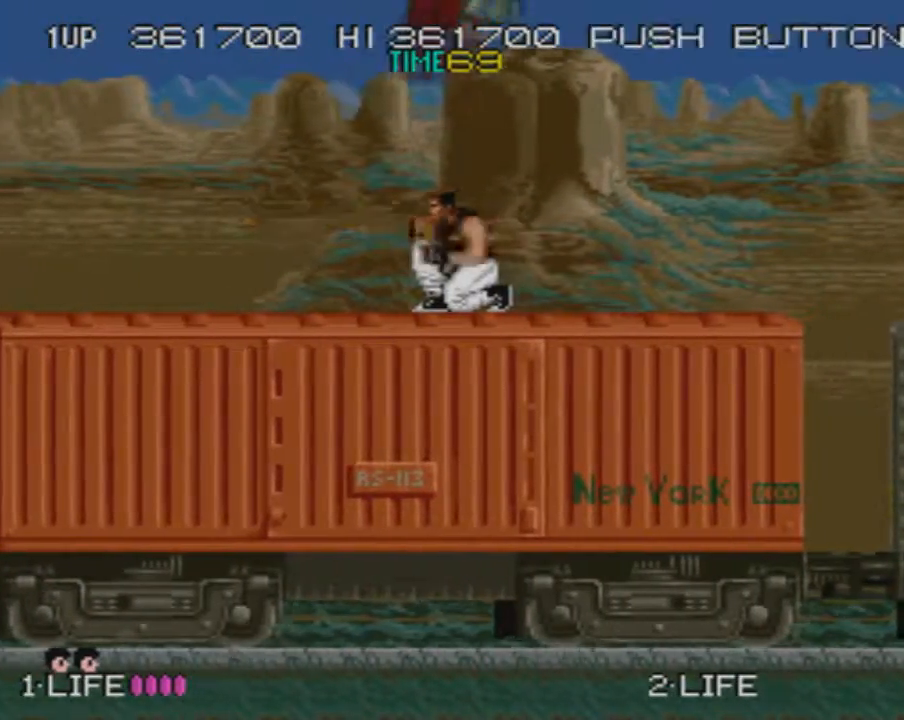
{"buttons": ["DPAD_RIGHT"], "events": [[17, "DPAD_DOWN", "up"], [234, "DPAD_LEFT", "up"], [284, "DPAD_RIGHT", "down"], [334, "CROSS", "down"], [400, "SQUARE", "down"], [467, "CROSS", "up"], [467, "SQUARE", "up"]]}
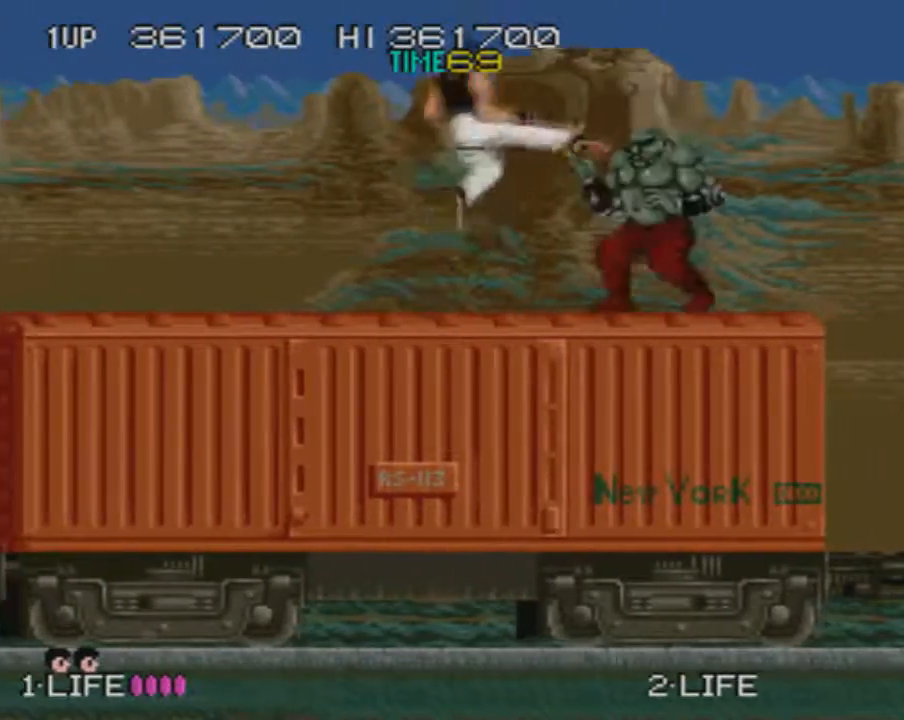
{"buttons": ["CROSS", "DPAD_RIGHT"], "events": [[266, "DPAD_RIGHT", "up"], [467, "DPAD_RIGHT", "down"], [500, "CROSS", "down"]]}
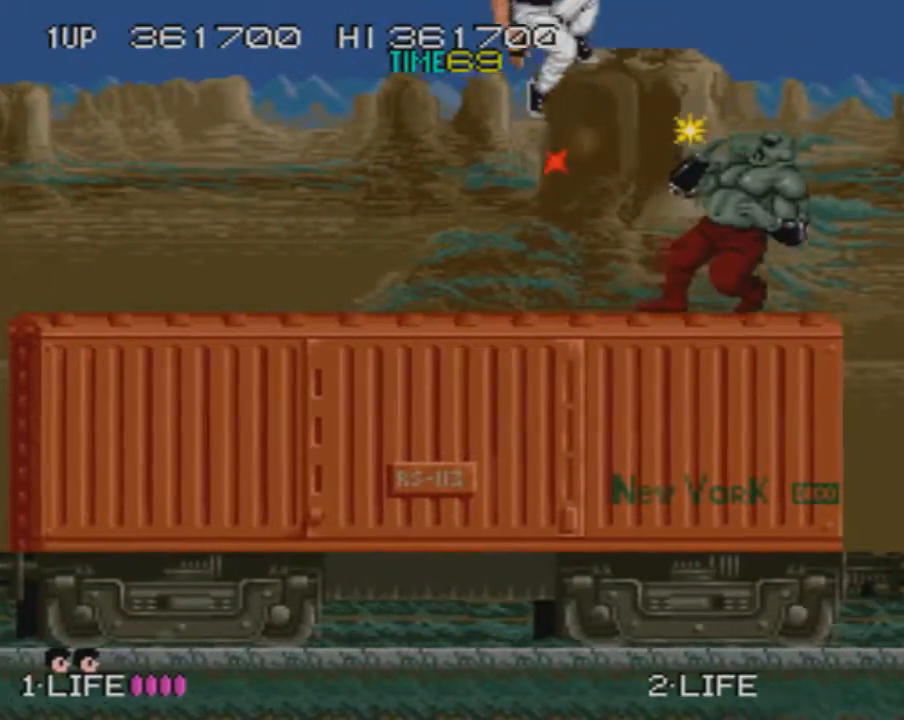
{"buttons": ["DPAD_RIGHT"], "events": [[50, "SQUARE", "down"], [133, "CROSS", "up"], [133, "SQUARE", "up"], [167, "DPAD_RIGHT", "up"], [334, "DPAD_RIGHT", "down"]]}
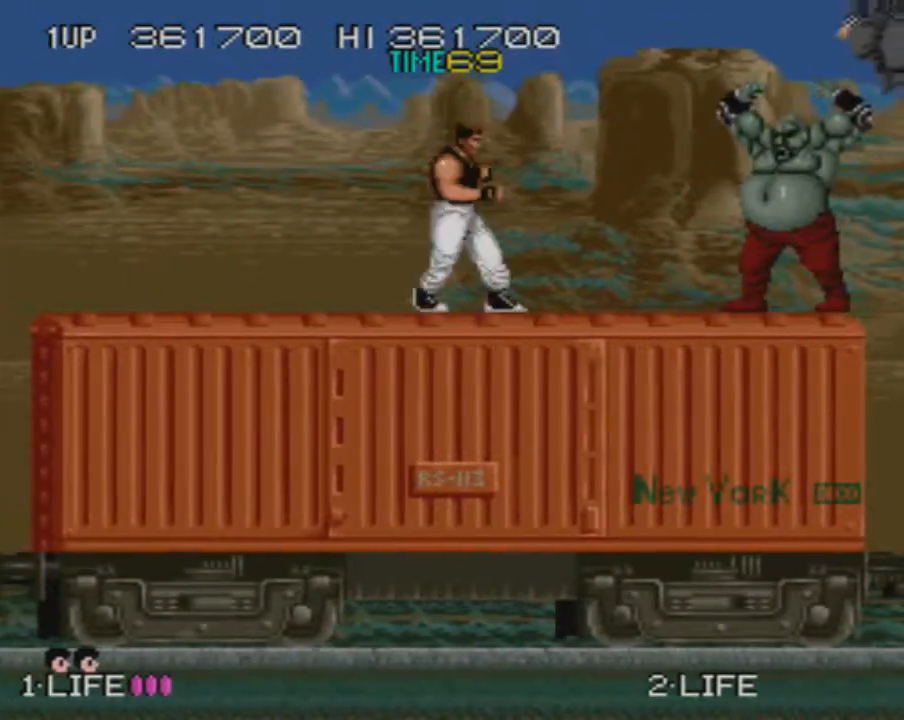
{"buttons": ["DPAD_RIGHT"], "events": [[116, "CROSS", "down"], [150, "SQUARE", "down"], [233, "CROSS", "up"], [233, "SQUARE", "up"]]}
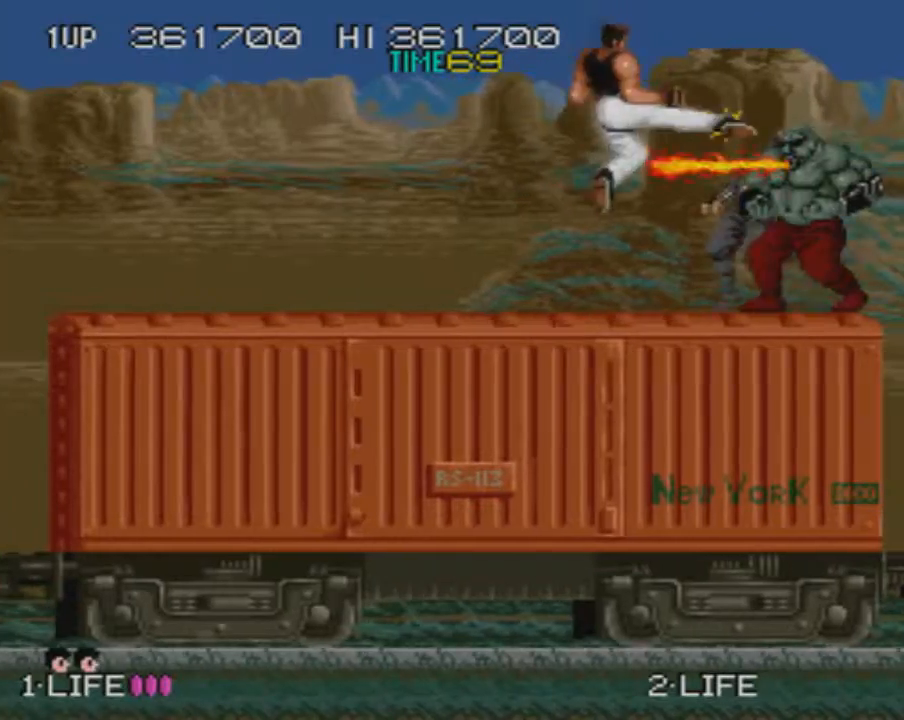
{"buttons": ["DPAD_RIGHT"], "events": [[234, "CROSS", "down"], [267, "SQUARE", "down"], [350, "SQUARE", "up"], [384, "CROSS", "up"]]}
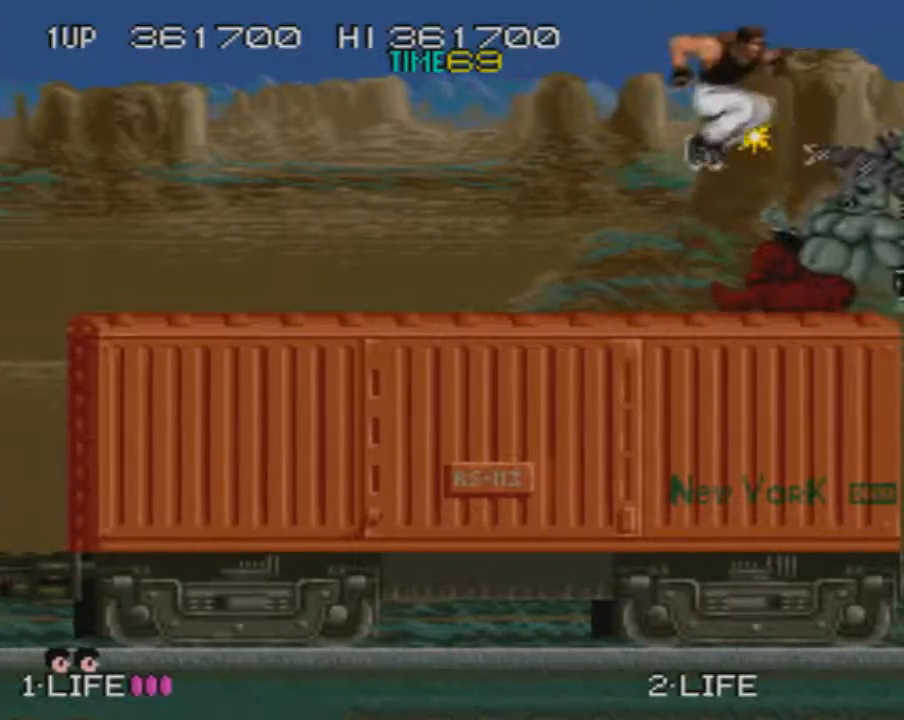
{"buttons": ["CROSS", "SQUARE", "DPAD_LEFT"], "events": [[16, "DPAD_RIGHT", "up"], [233, "DPAD_LEFT", "down"], [450, "CROSS", "down"], [483, "SQUARE", "down"]]}
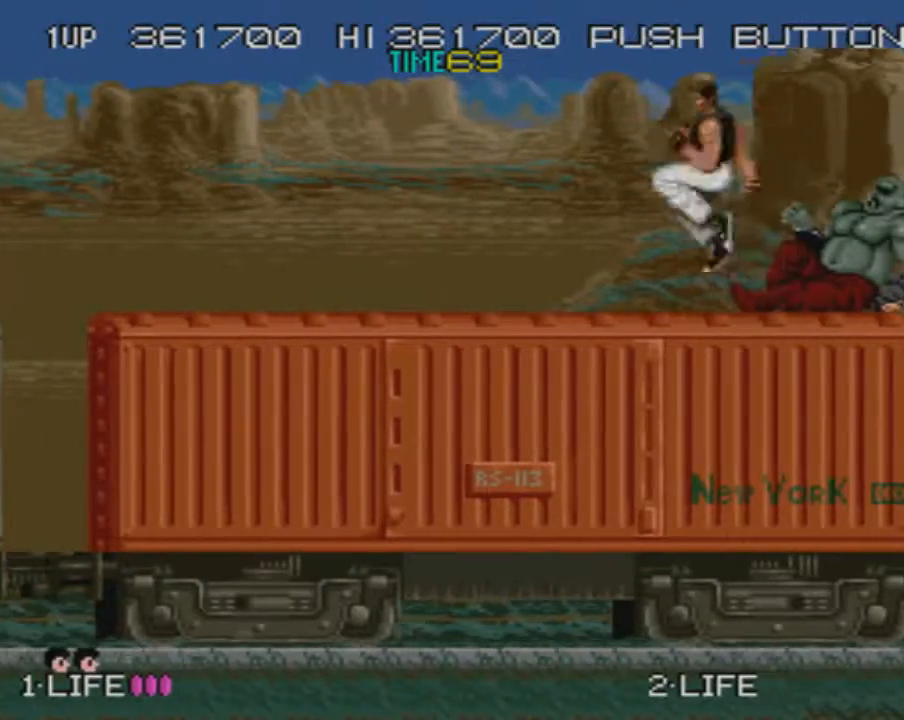
{"buttons": ["DPAD_LEFT"], "events": [[50, "SQUARE", "up"], [83, "CROSS", "up"]]}
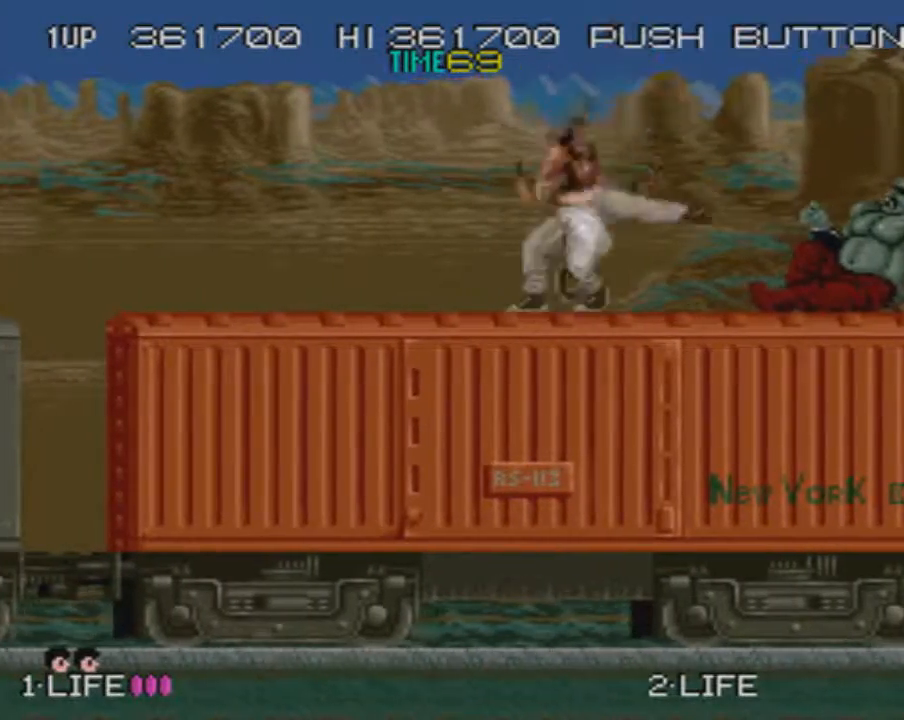
{"buttons": ["DPAD_LEFT"], "events": [[83, "CROSS", "down"], [133, "SQUARE", "down"], [200, "SQUARE", "up"], [233, "CROSS", "up"]]}
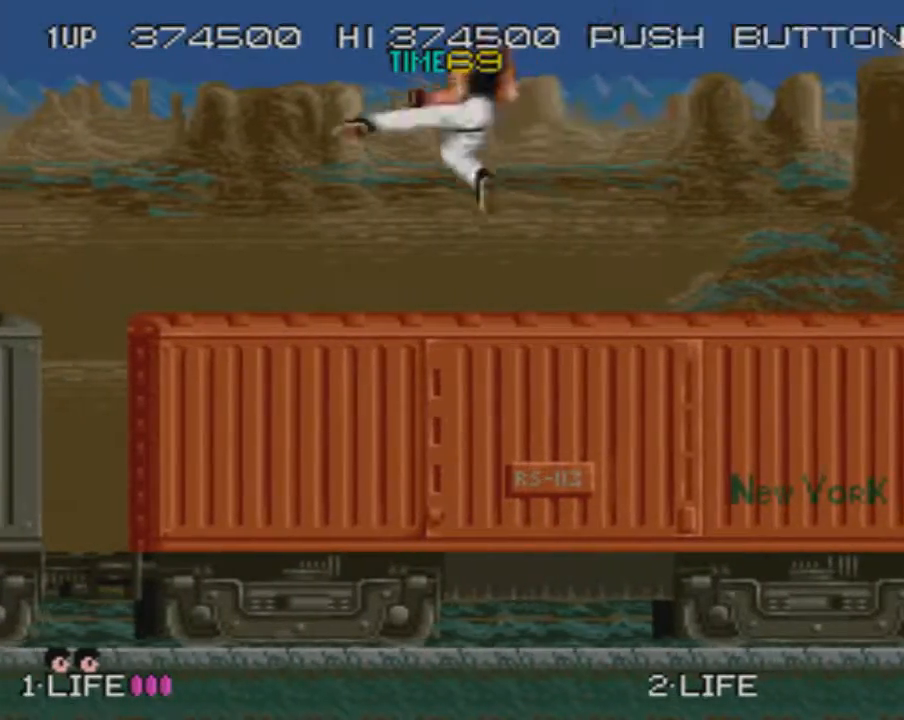
{"buttons": ["DPAD_LEFT"], "events": []}
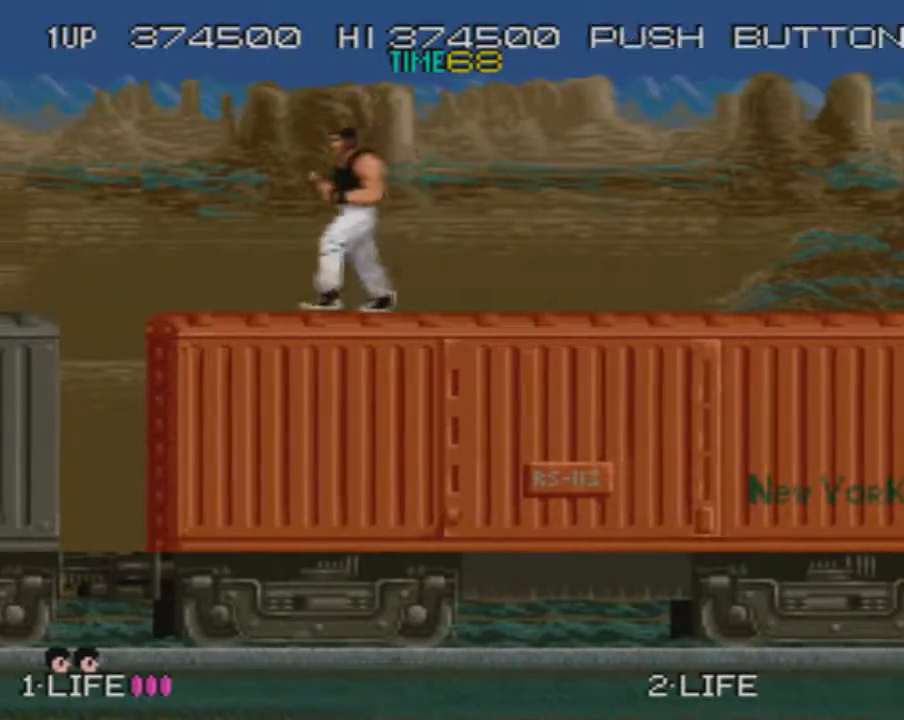
{"buttons": [], "events": [[234, "SQUARE", "down"], [301, "DPAD_LEFT", "up"], [401, "SQUARE", "up"]]}
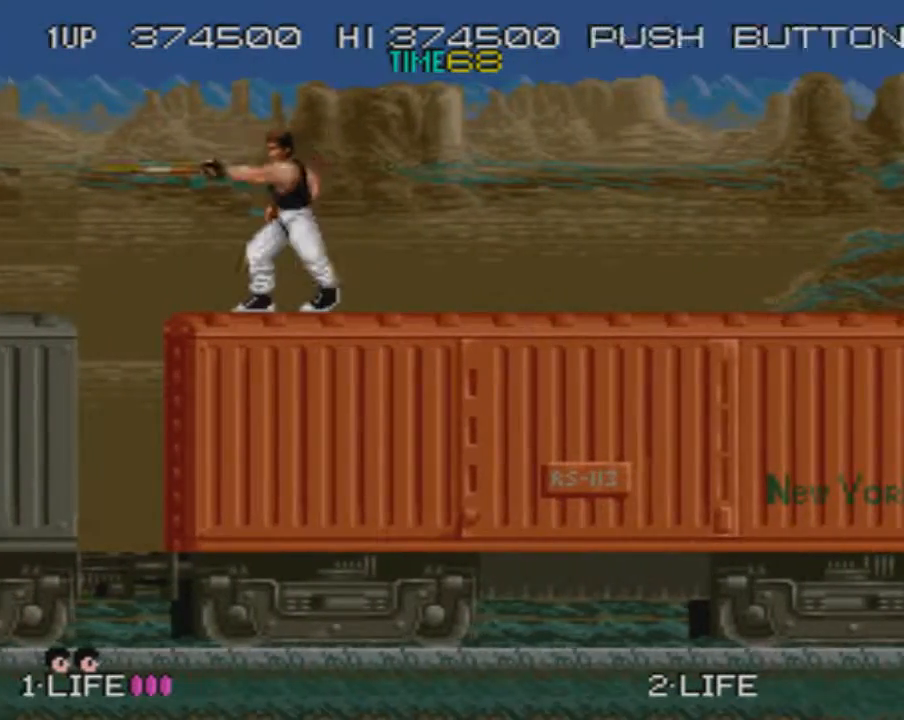
{"buttons": [], "events": [[267, "SQUARE", "down"], [400, "SQUARE", "up"]]}
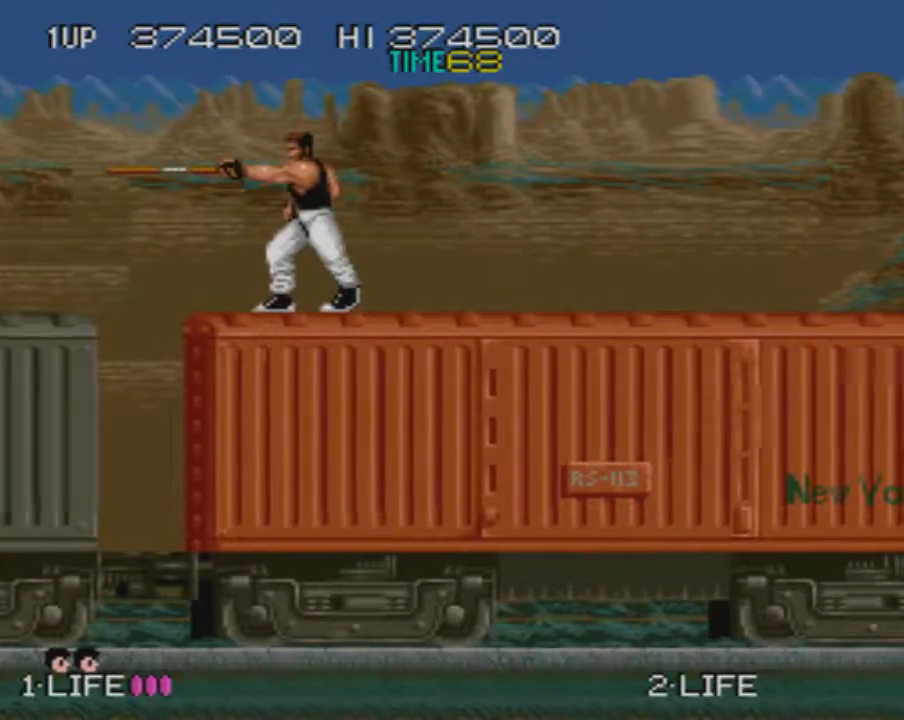
{"buttons": [], "events": [[266, "SQUARE", "down"], [400, "CROSS", "down"], [400, "SQUARE", "up"], [500, "CROSS", "up"]]}
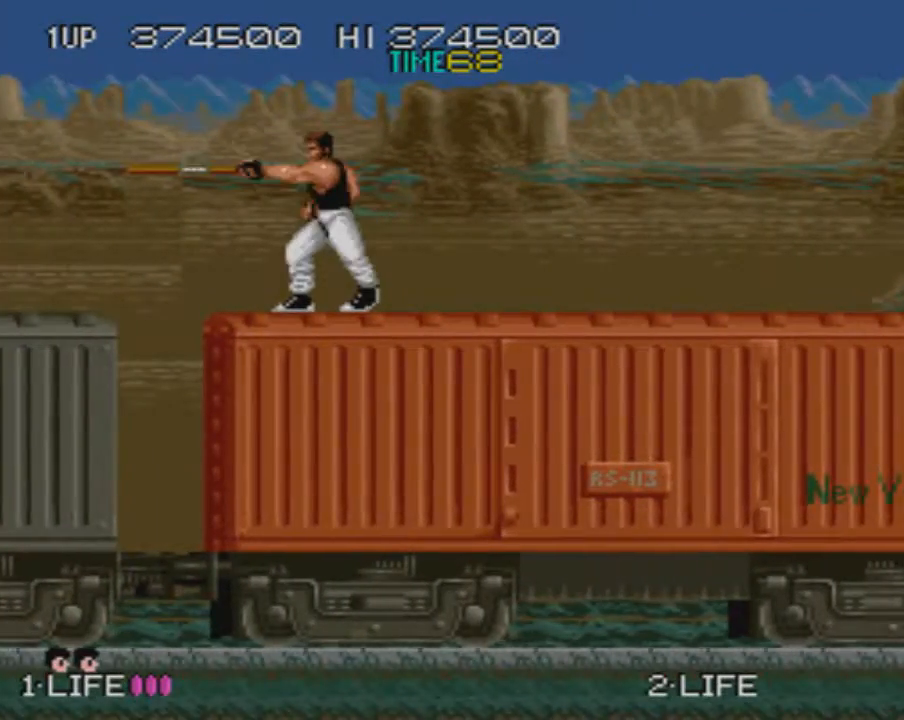
{"buttons": ["DPAD_RIGHT"], "events": [[317, "DPAD_RIGHT", "down"]]}
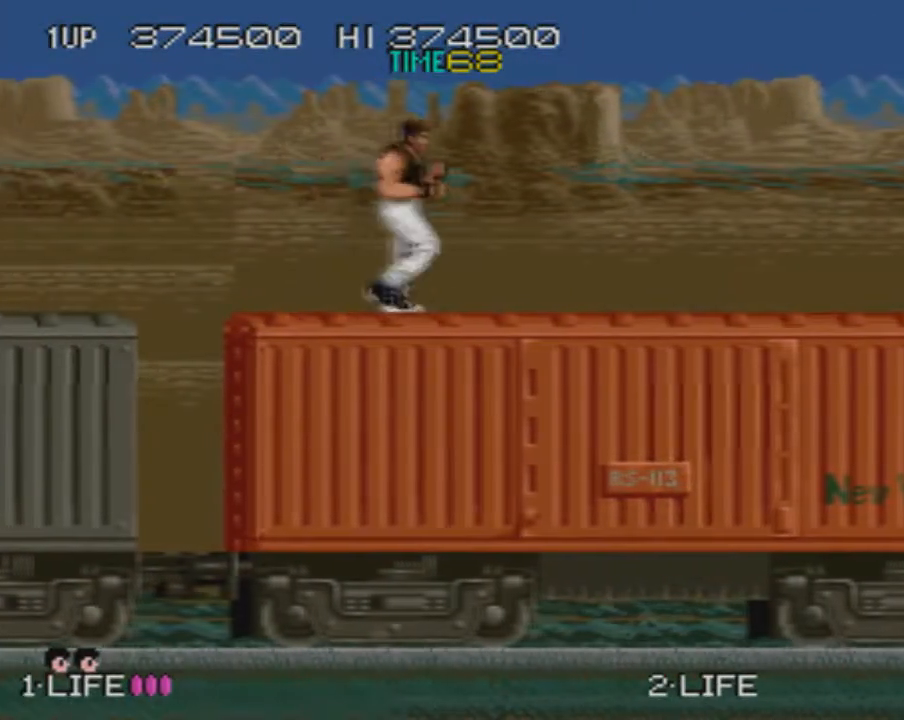
{"buttons": ["CROSS", "DPAD_RIGHT"], "events": [[166, "SQUARE", "down"], [250, "SQUARE", "up"], [483, "CROSS", "down"]]}
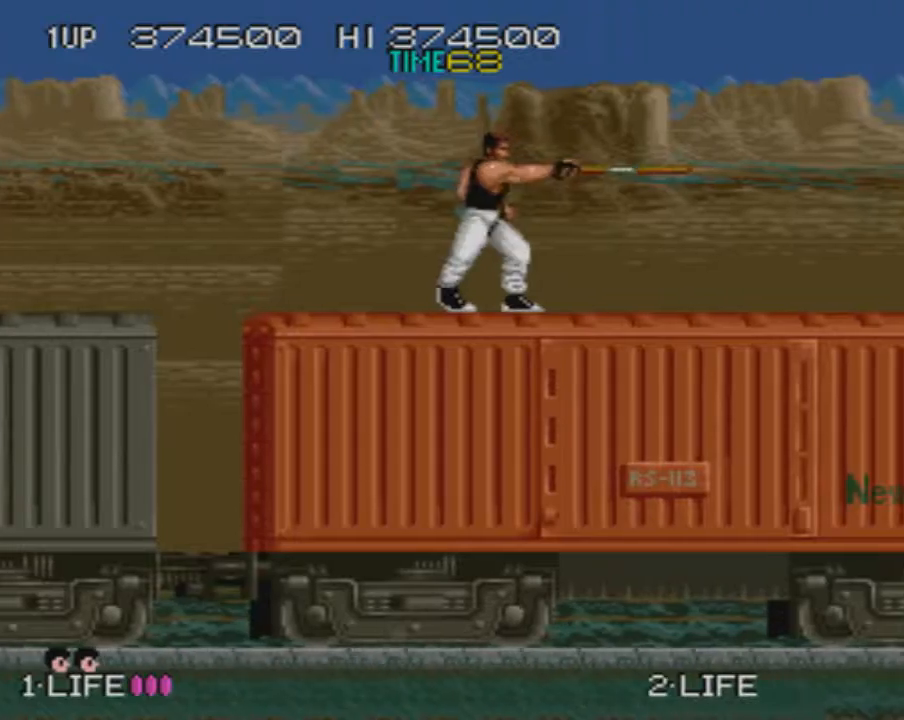
{"buttons": ["DPAD_LEFT"], "events": [[34, "SQUARE", "down"], [134, "CROSS", "up"], [134, "SQUARE", "up"], [201, "DPAD_RIGHT", "up"], [301, "DPAD_LEFT", "down"]]}
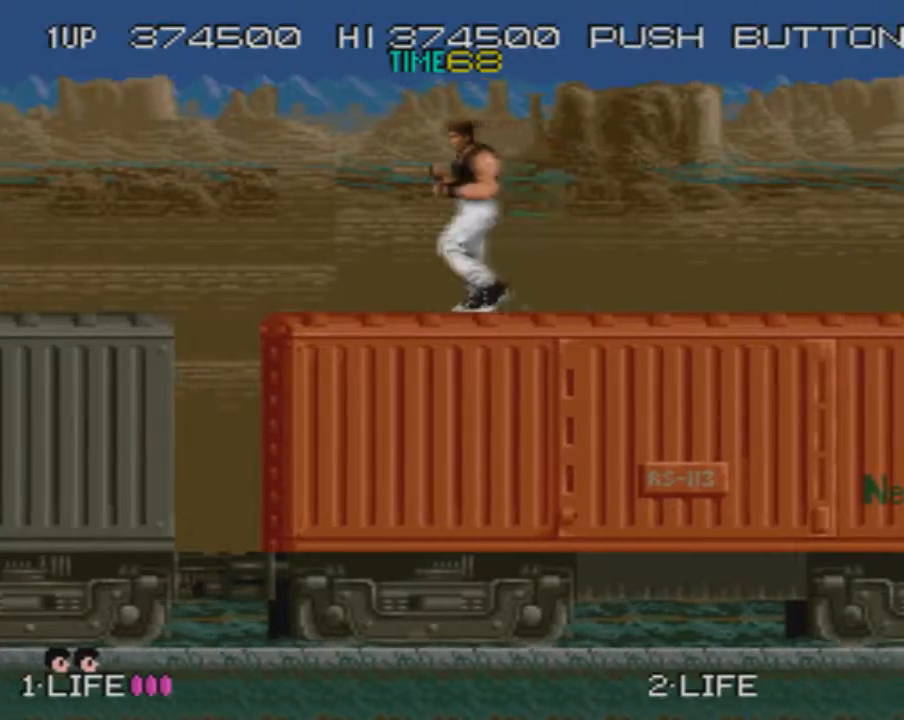
{"buttons": ["DPAD_LEFT"], "events": [[233, "DPAD_LEFT", "up"], [400, "DPAD_LEFT", "down"]]}
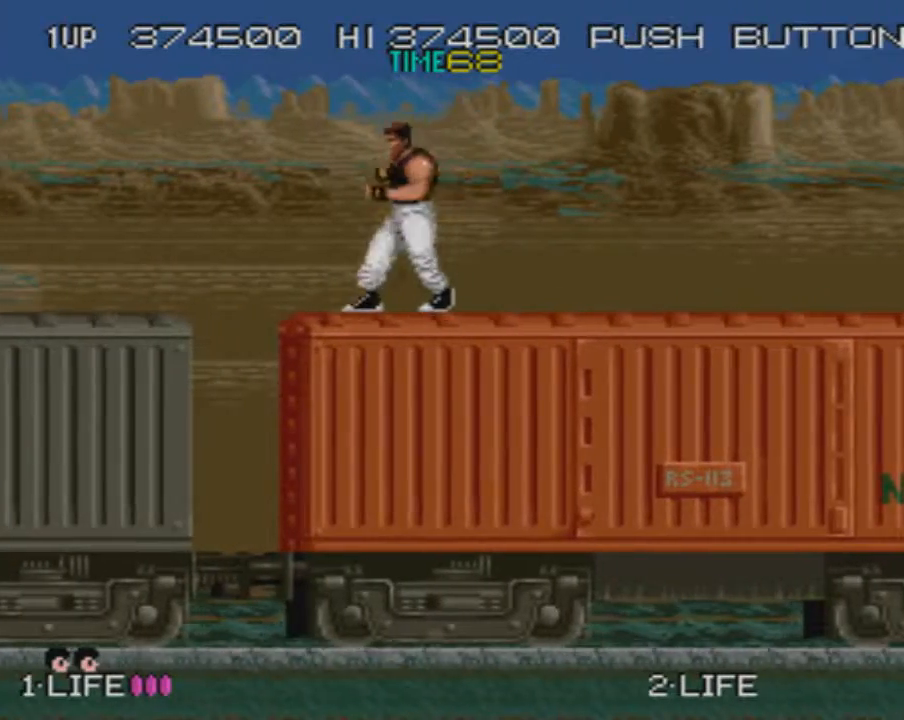
{"buttons": ["DPAD_LEFT"], "events": [[251, "CROSS", "down"], [301, "SQUARE", "down"], [351, "CROSS", "up"], [351, "SQUARE", "up"]]}
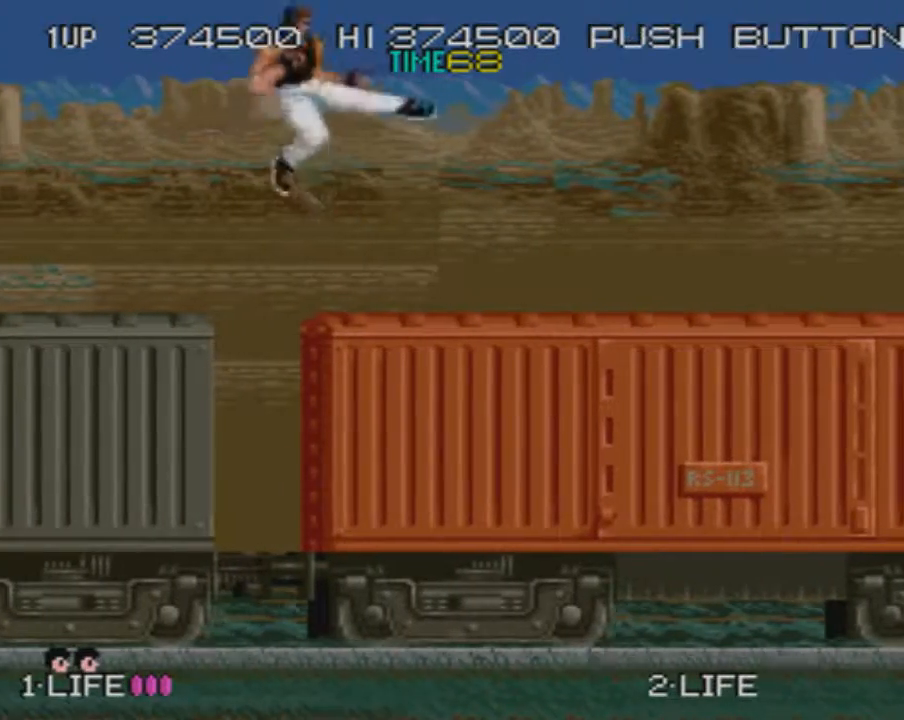
{"buttons": ["SQUARE", "DPAD_LEFT"], "events": [[167, "SQUARE", "down"], [267, "SQUARE", "up"], [317, "SQUARE", "down"], [400, "SQUARE", "up"], [450, "SQUARE", "down"]]}
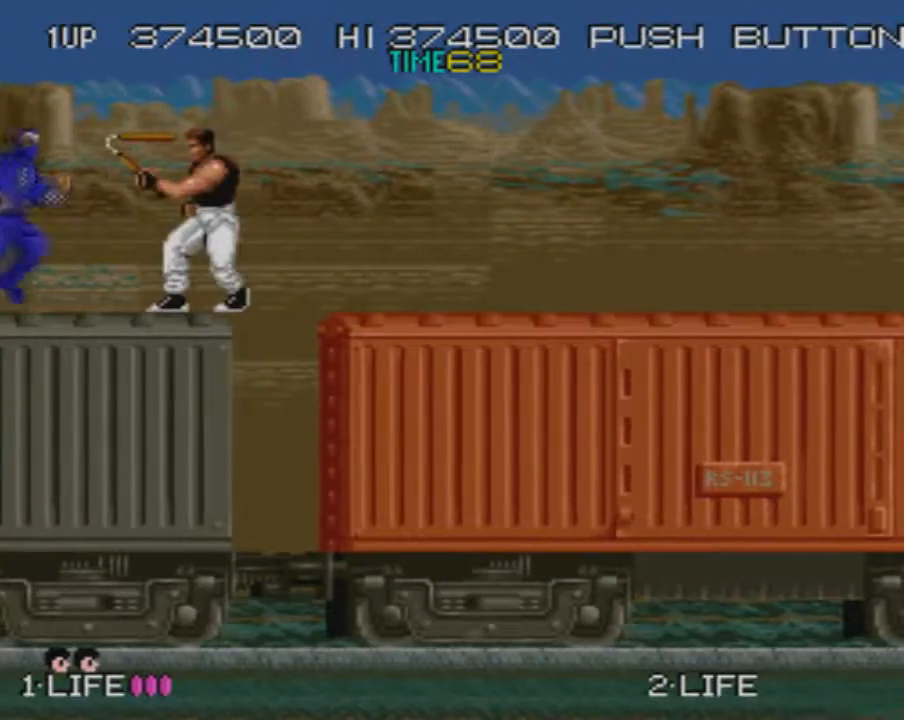
{"buttons": ["DPAD_LEFT"], "events": [[34, "SQUARE", "up"], [84, "SQUARE", "down"], [167, "SQUARE", "up"], [351, "SQUARE", "down"], [434, "SQUARE", "up"]]}
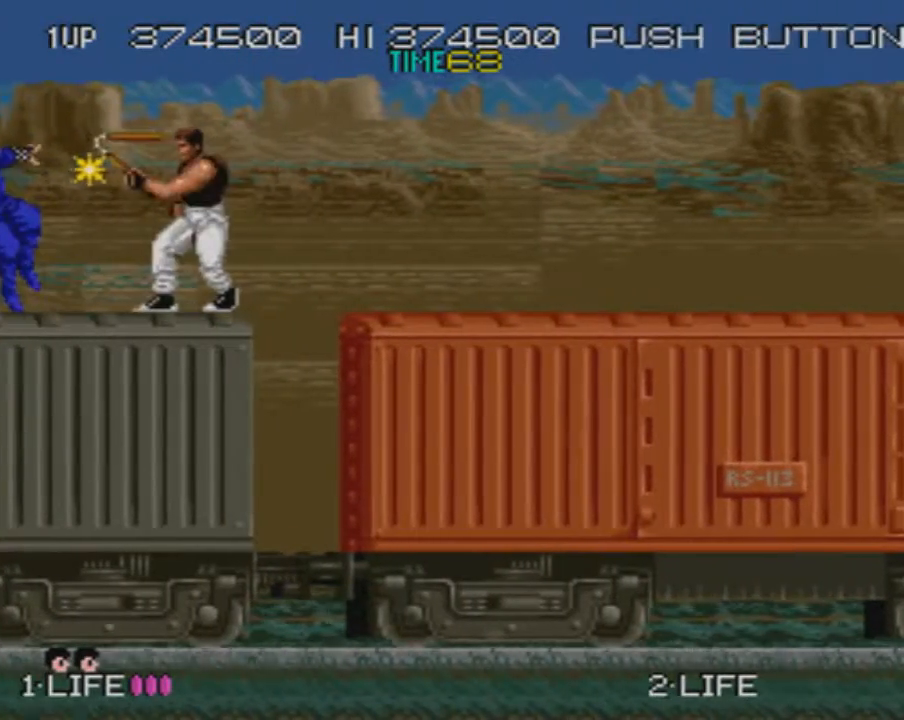
{"buttons": ["DPAD_LEFT"], "events": [[317, "CROSS", "down"], [350, "SQUARE", "down"], [400, "CROSS", "up"], [400, "SQUARE", "up"]]}
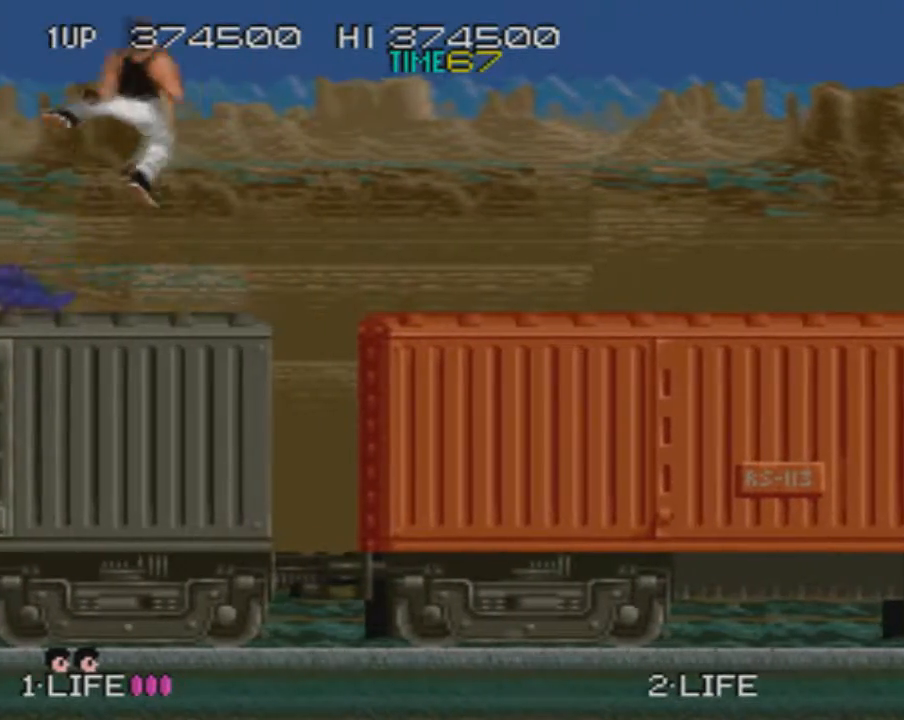
{"buttons": ["SQUARE"], "events": [[184, "SQUARE", "down"], [251, "SQUARE", "up"], [317, "DPAD_LEFT", "up"], [317, "SQUARE", "down"], [384, "SQUARE", "up"], [451, "SQUARE", "down"]]}
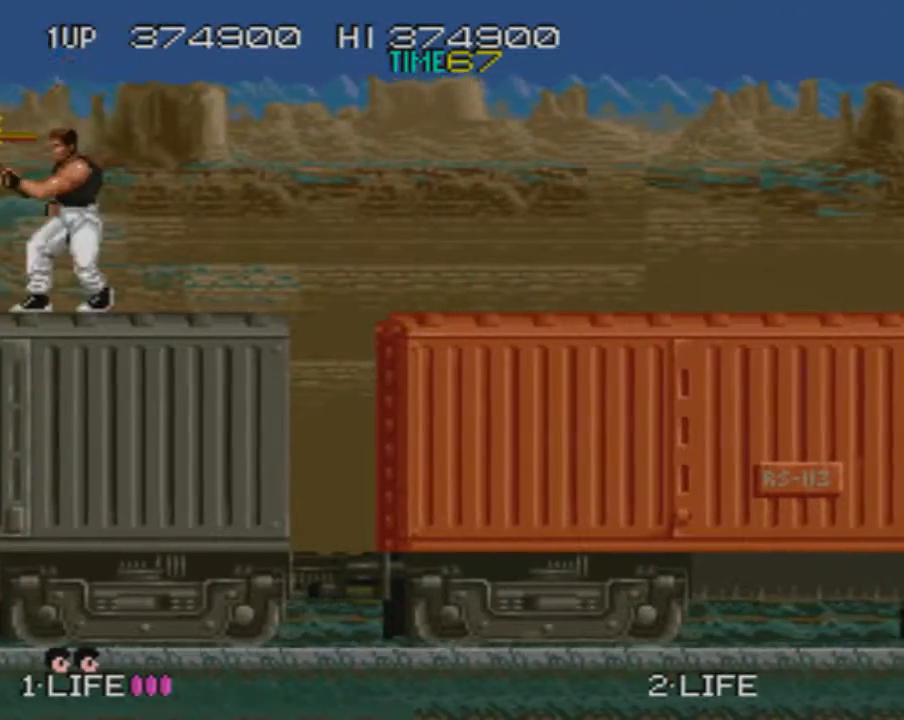
{"buttons": ["SQUARE"], "events": [[16, "SQUARE", "up"], [83, "SQUARE", "down"], [167, "SQUARE", "up"], [200, "SQUARE", "down"], [300, "SQUARE", "up"], [350, "SQUARE", "down"]]}
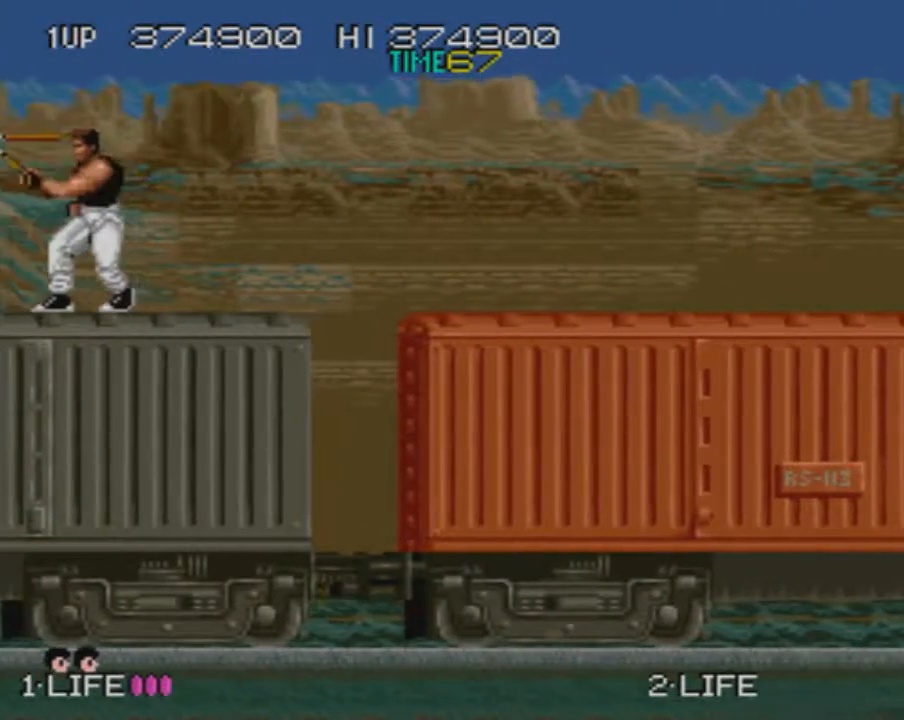
{"buttons": ["SQUARE"], "events": [[84, "SQUARE", "up"], [134, "SQUARE", "down"], [217, "SQUARE", "up"], [284, "SQUARE", "down"], [367, "SQUARE", "up"], [451, "SQUARE", "down"]]}
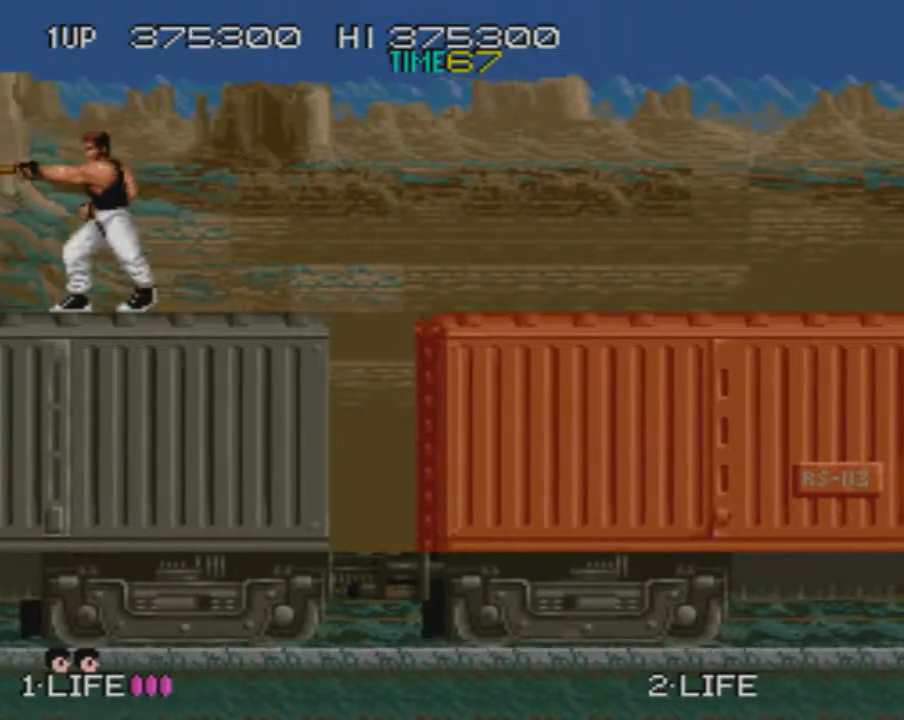
{"buttons": ["SQUARE"], "events": [[17, "SQUARE", "up"], [83, "SQUARE", "down"], [133, "SQUARE", "up"], [200, "SQUARE", "down"], [267, "SQUARE", "up"], [333, "SQUARE", "down"], [417, "SQUARE", "up"], [500, "SQUARE", "down"]]}
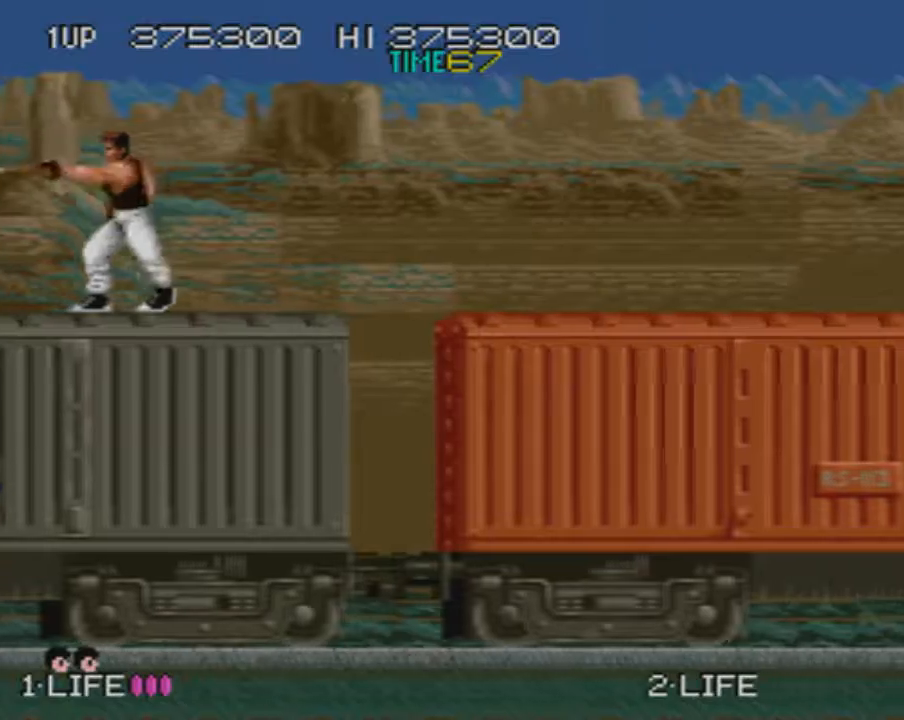
{"buttons": [], "events": [[50, "SQUARE", "up"], [117, "SQUARE", "down"], [184, "SQUARE", "up"], [267, "SQUARE", "down"], [317, "SQUARE", "up"], [401, "SQUARE", "down"], [451, "SQUARE", "up"]]}
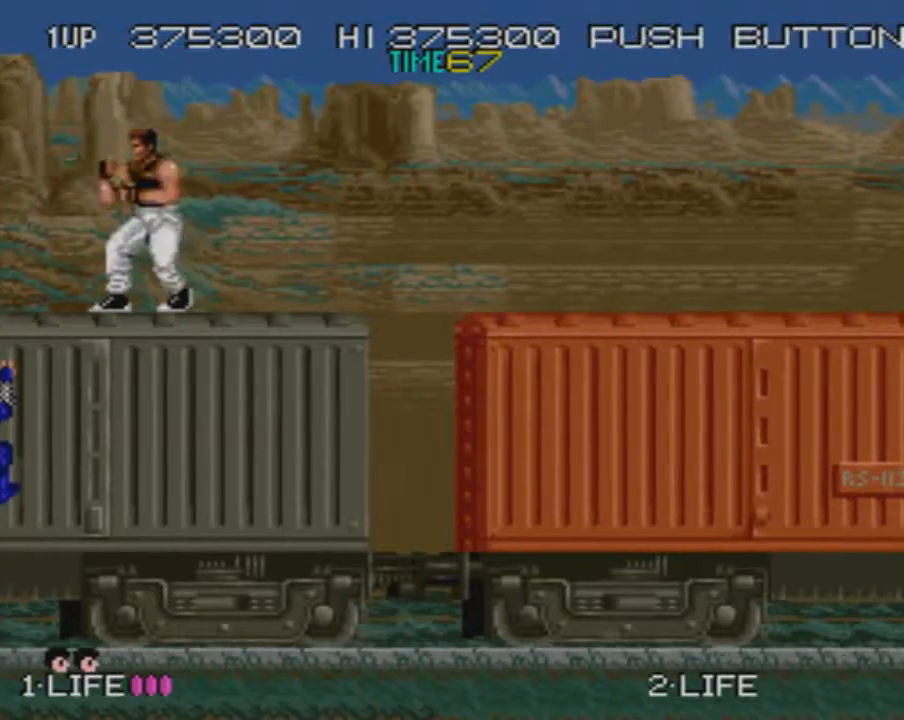
{"buttons": ["SQUARE"], "events": [[33, "SQUARE", "down"], [100, "SQUARE", "up"], [183, "SQUARE", "down"], [267, "SQUARE", "up"], [317, "SQUARE", "down"], [384, "SQUARE", "up"], [450, "SQUARE", "down"]]}
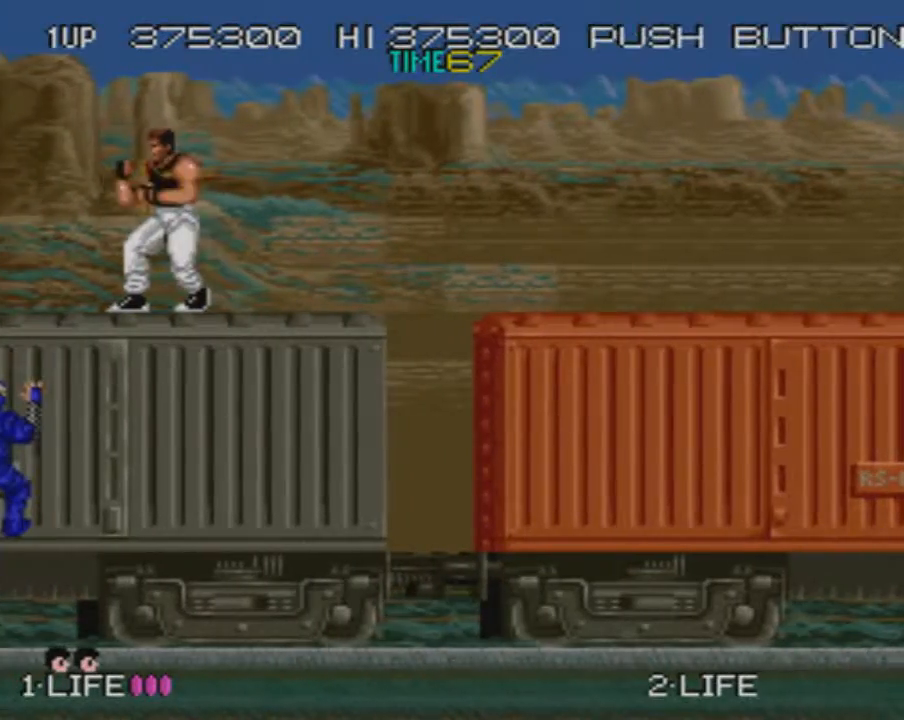
{"buttons": ["DPAD_LEFT"], "events": [[34, "SQUARE", "up"], [100, "SQUARE", "down"], [201, "SQUARE", "up"], [434, "DPAD_LEFT", "down"]]}
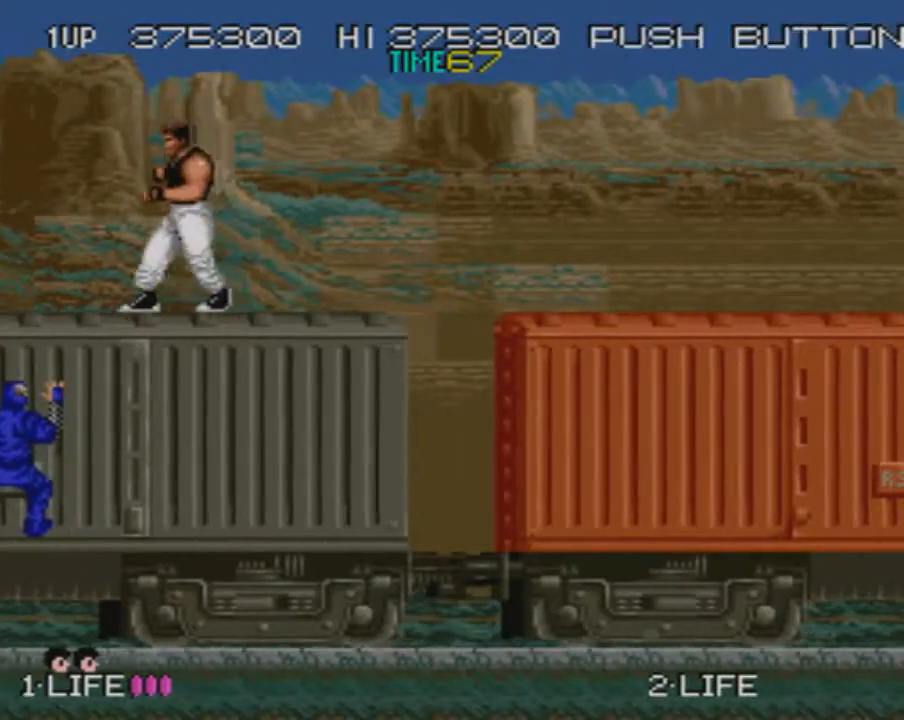
{"buttons": ["DPAD_RIGHT"], "events": [[50, "CROSS", "down"], [83, "SQUARE", "down"], [133, "CROSS", "up"], [133, "SQUARE", "up"], [267, "DPAD_LEFT", "up"], [333, "DPAD_RIGHT", "down"]]}
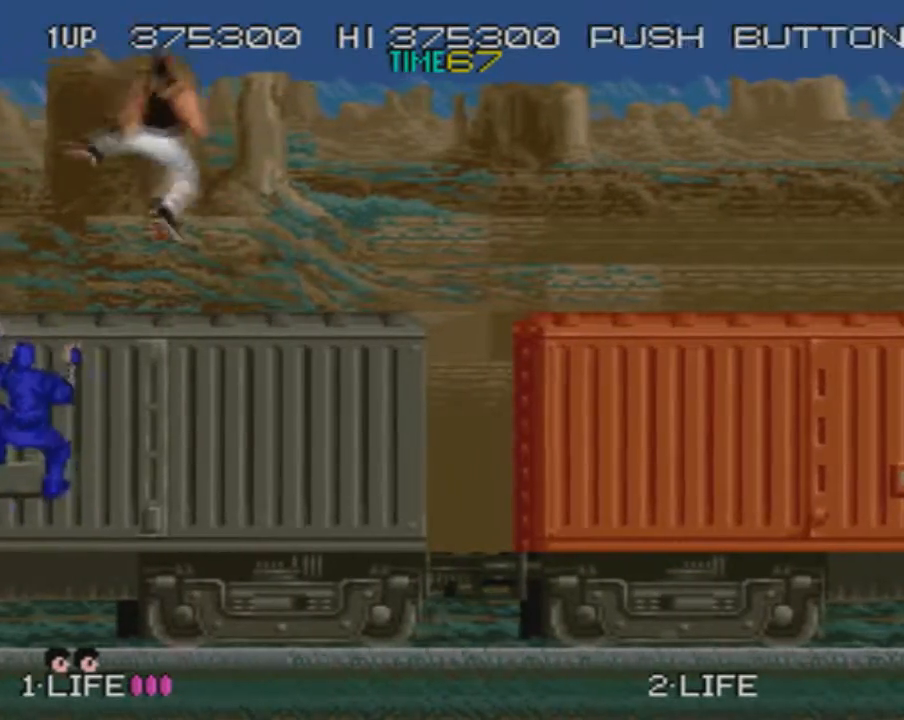
{"buttons": ["SQUARE"], "events": [[184, "DPAD_RIGHT", "up"], [217, "DPAD_LEFT", "down"], [501, "DPAD_LEFT", "up"], [501, "SQUARE", "down"]]}